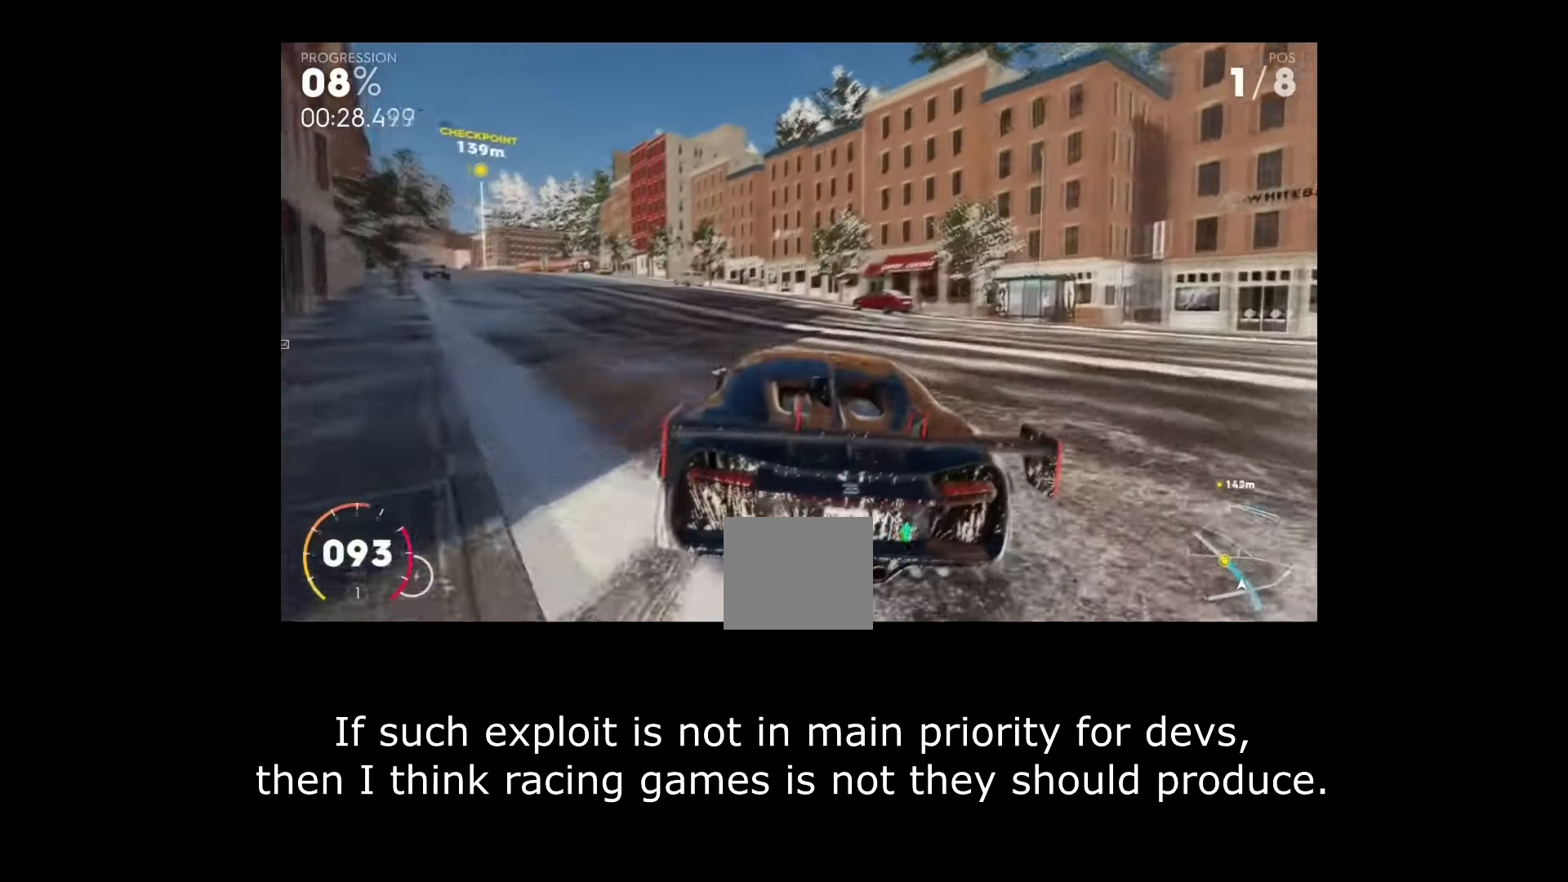
Gameplay with a controller (Xbox layout); each line is a JSON object with the inputs held at the frame after it. "events" lists button and stick changes between this image and that frame as [ms after this image, input, new state], when the widget could be followed in between. Not read: B HOME R3.
{"buttons": ["R2"], "left_stick": "right", "right_stick": "down-left", "events": [[183, "L1", "down"], [183, "L2", "down"], [233, "L1", "up"], [250, "L2", "up"], [367, "left_stick", "right"]]}
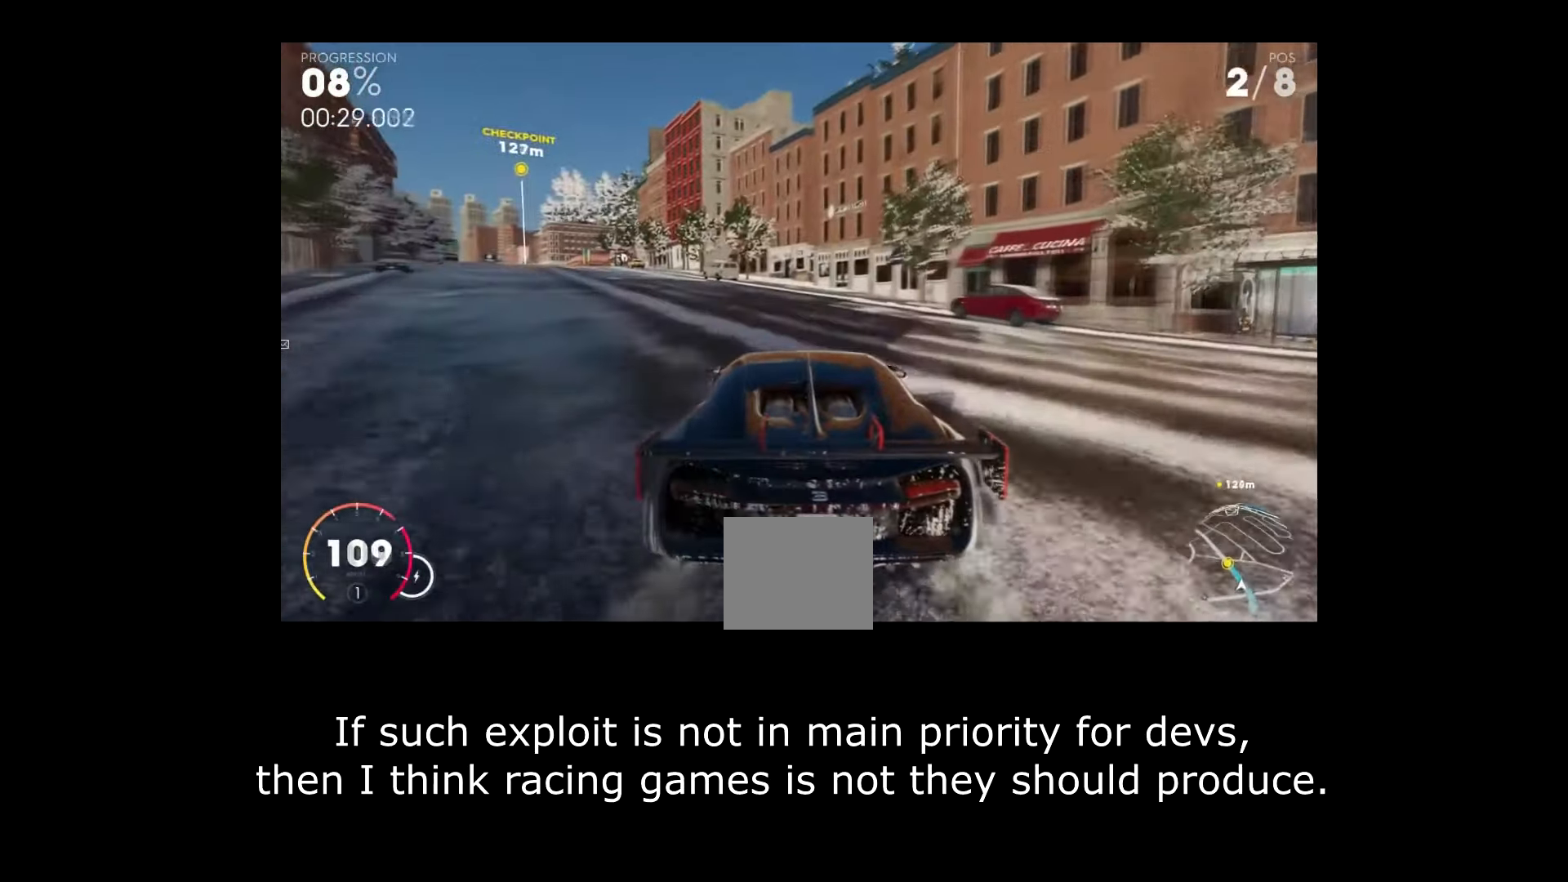
{"buttons": ["R2"], "left_stick": "center", "right_stick": "down-left", "events": [[50, "left_stick", "center"]]}
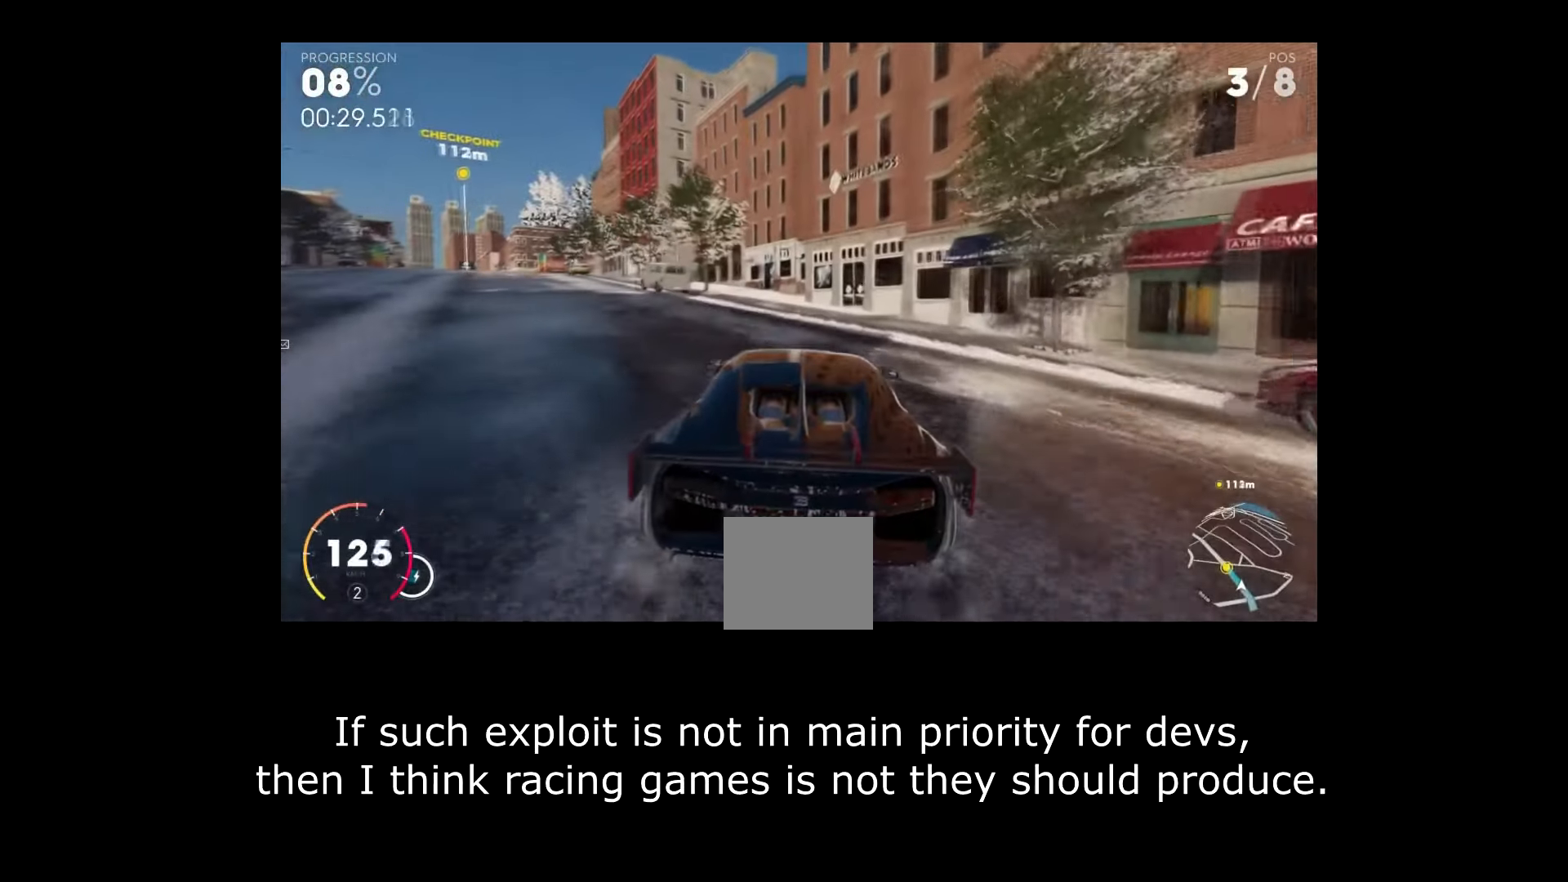
{"buttons": ["L1", "R1", "R2"], "left_stick": "left", "right_stick": "down-left", "events": [[250, "L1", "down"], [350, "R1", "down"], [484, "left_stick", "left"]]}
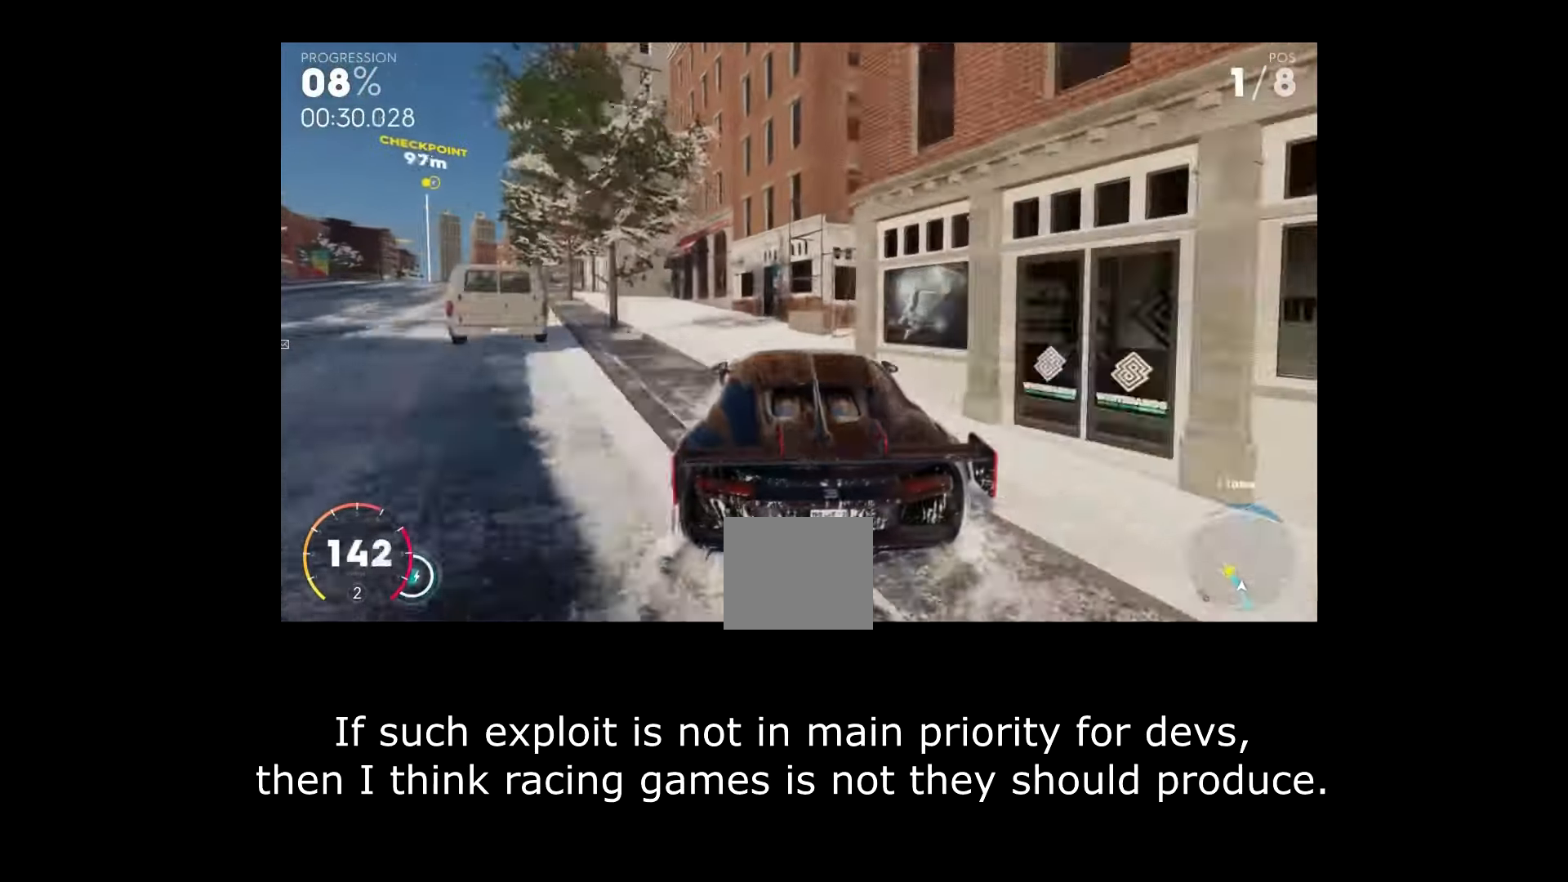
{"buttons": ["L1", "R1", "R2"], "left_stick": "left", "right_stick": "down-left", "events": [[267, "R2", "up"], [334, "R2", "down"]]}
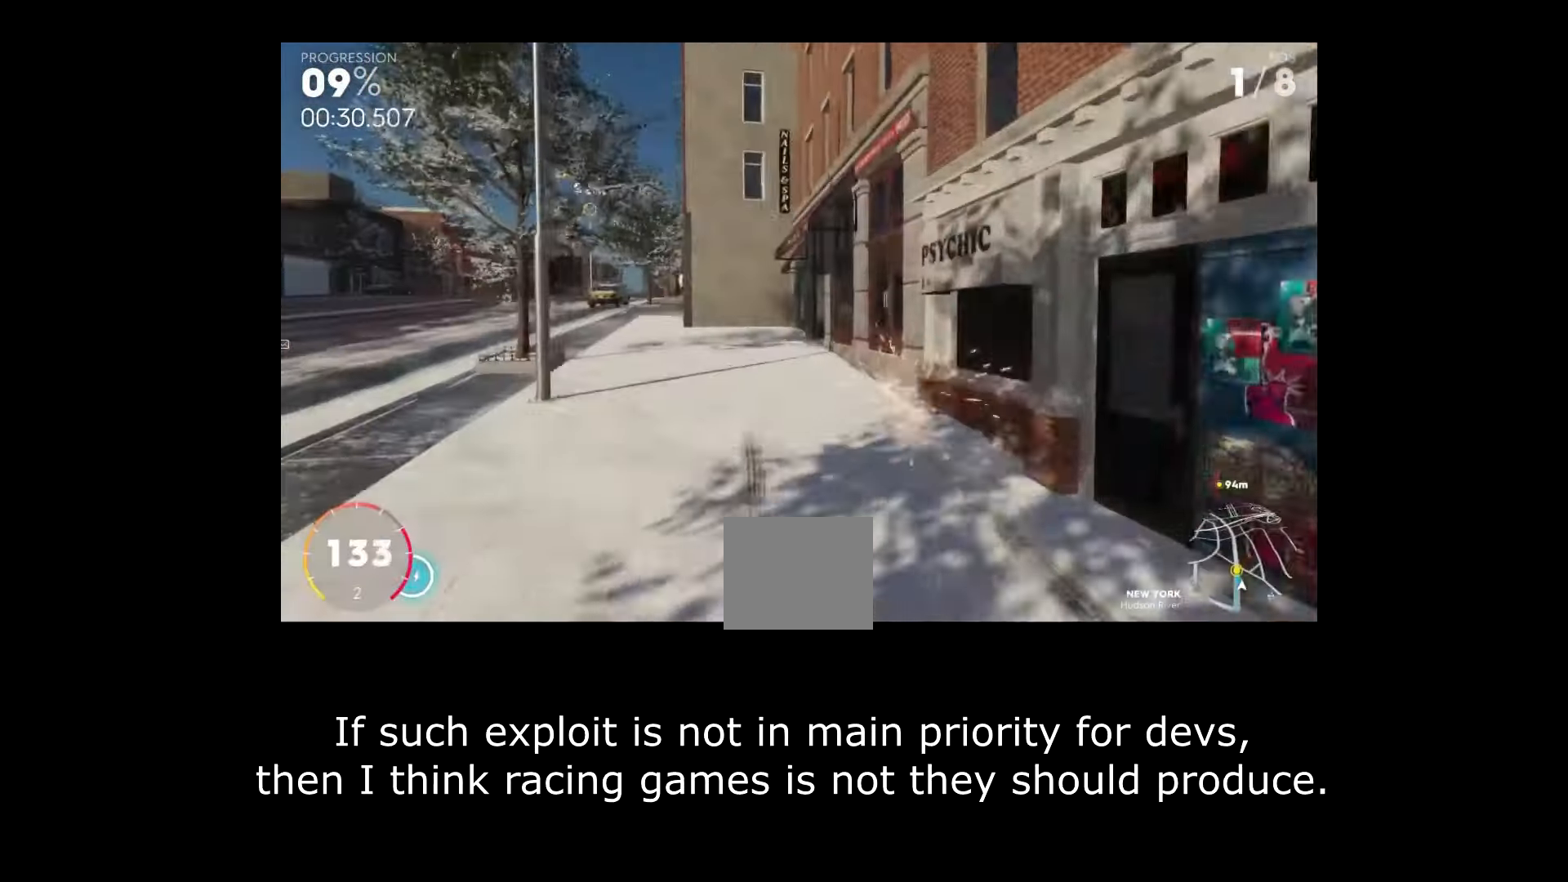
{"buttons": ["R2"], "left_stick": "center", "right_stick": "down-left", "events": [[283, "left_stick", "center"], [300, "L1", "up"], [300, "R1", "up"]]}
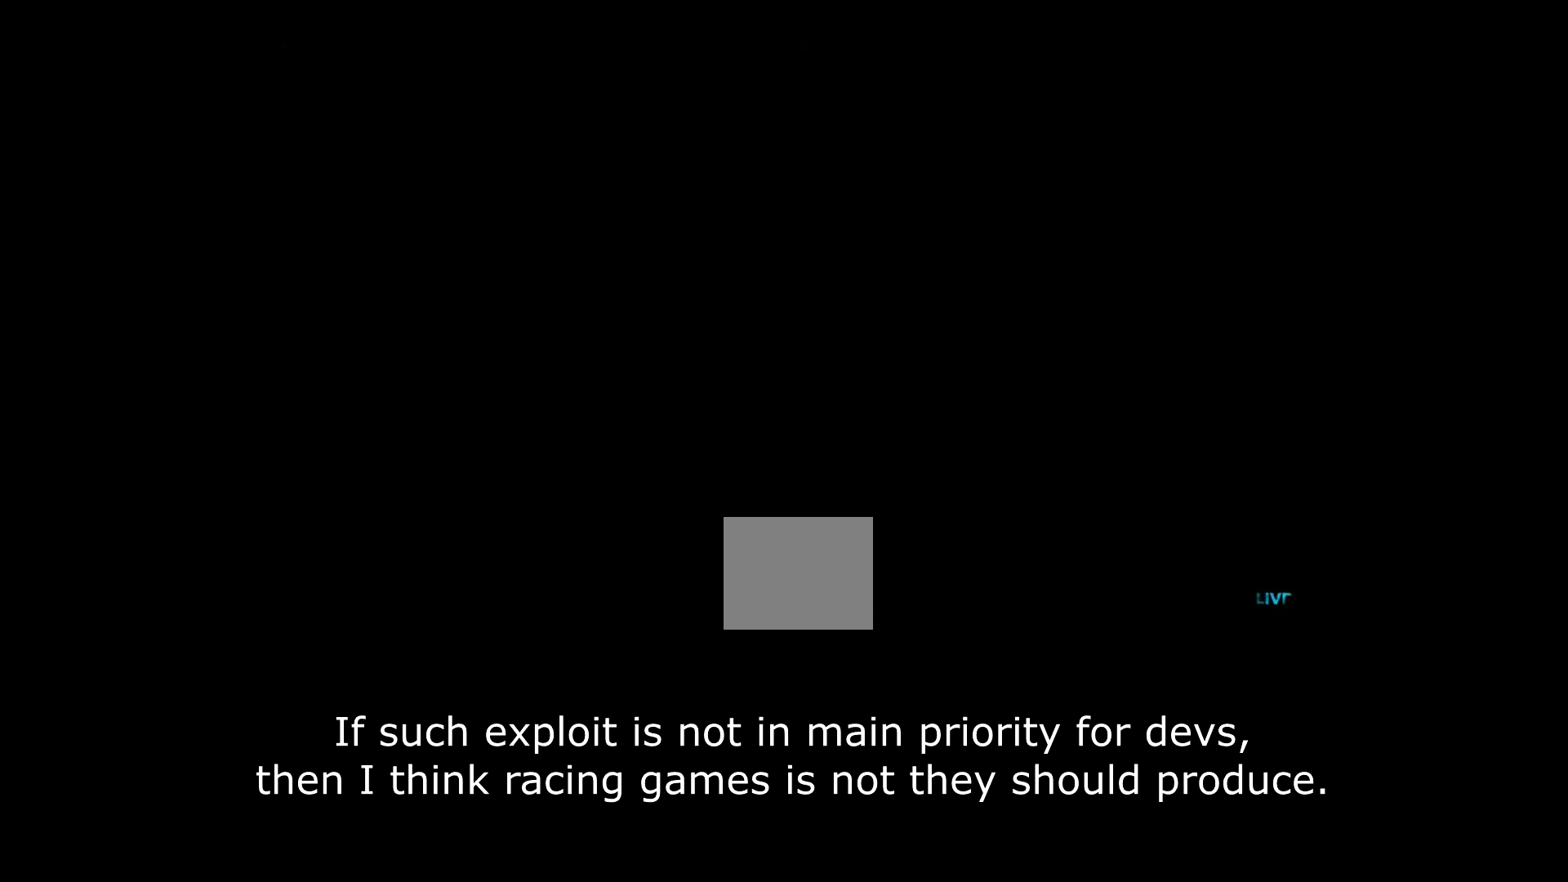
{"buttons": ["R2"], "left_stick": "center", "right_stick": "down-left", "events": []}
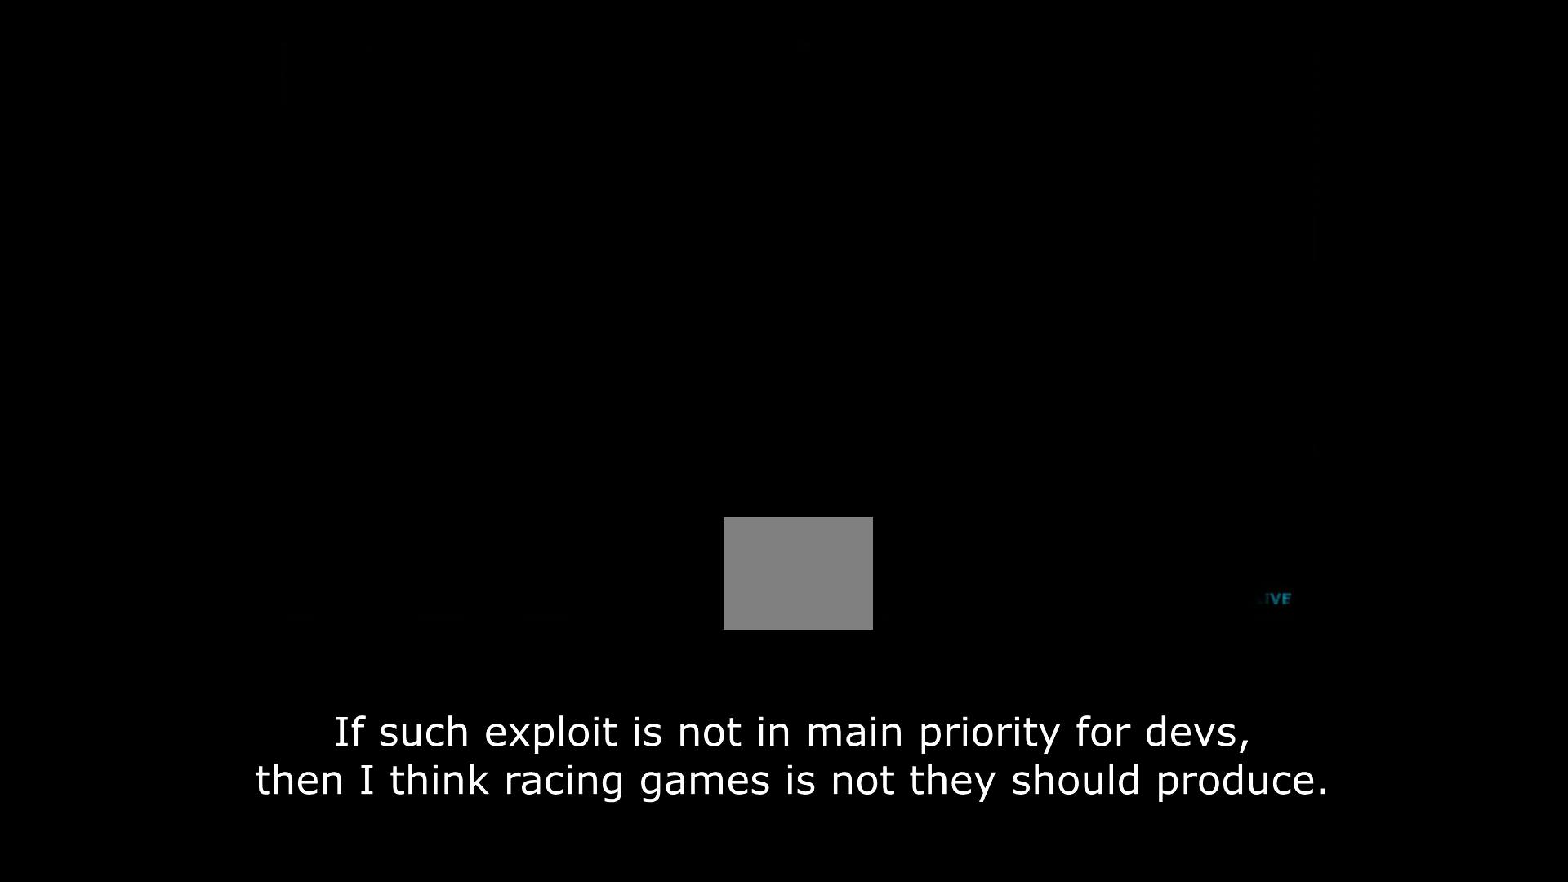
{"buttons": ["R2"], "left_stick": "right", "right_stick": "down-left", "events": [[250, "left_stick", "right"]]}
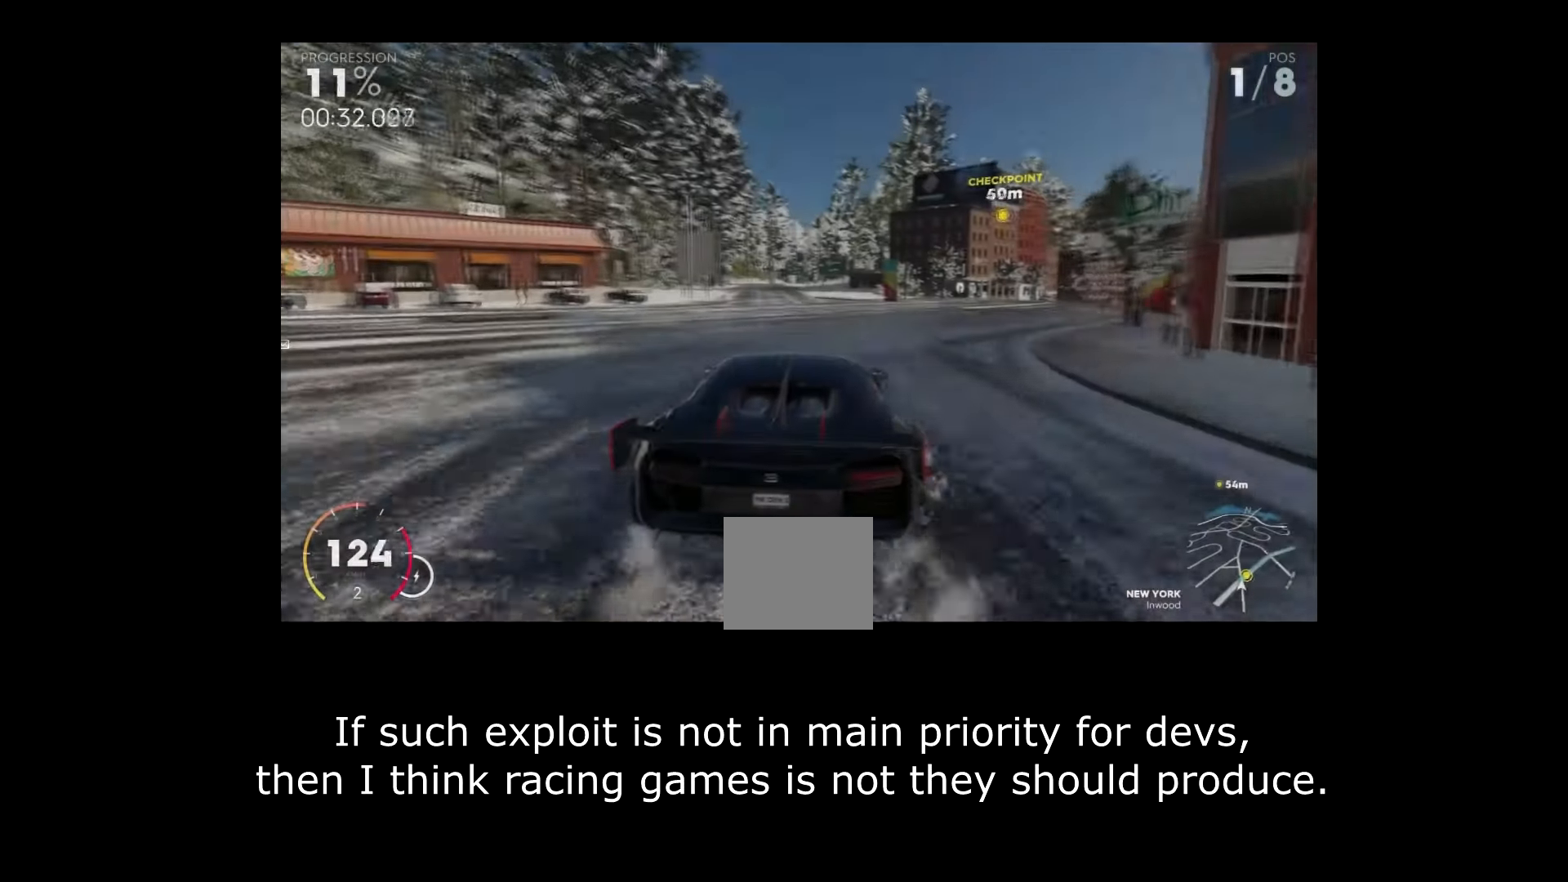
{"buttons": ["Y", "L2", "R2"], "left_stick": "center", "right_stick": "down-left", "events": [[417, "left_stick", "center"], [433, "Y", "down"], [467, "L2", "down"]]}
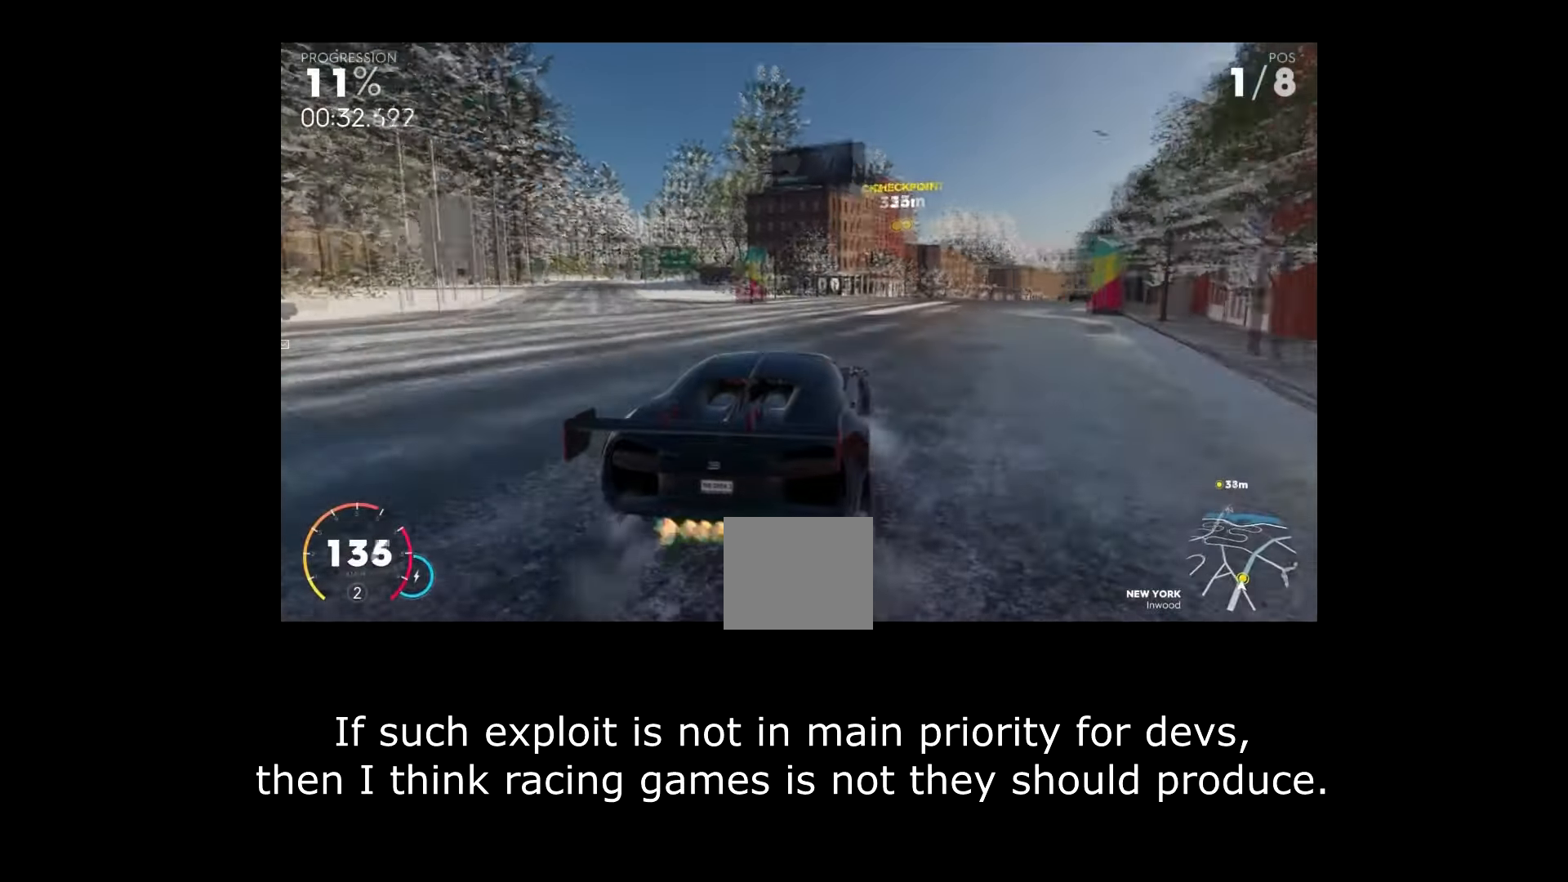
{"buttons": ["Y", "R2"], "left_stick": "center", "right_stick": "down-left"}
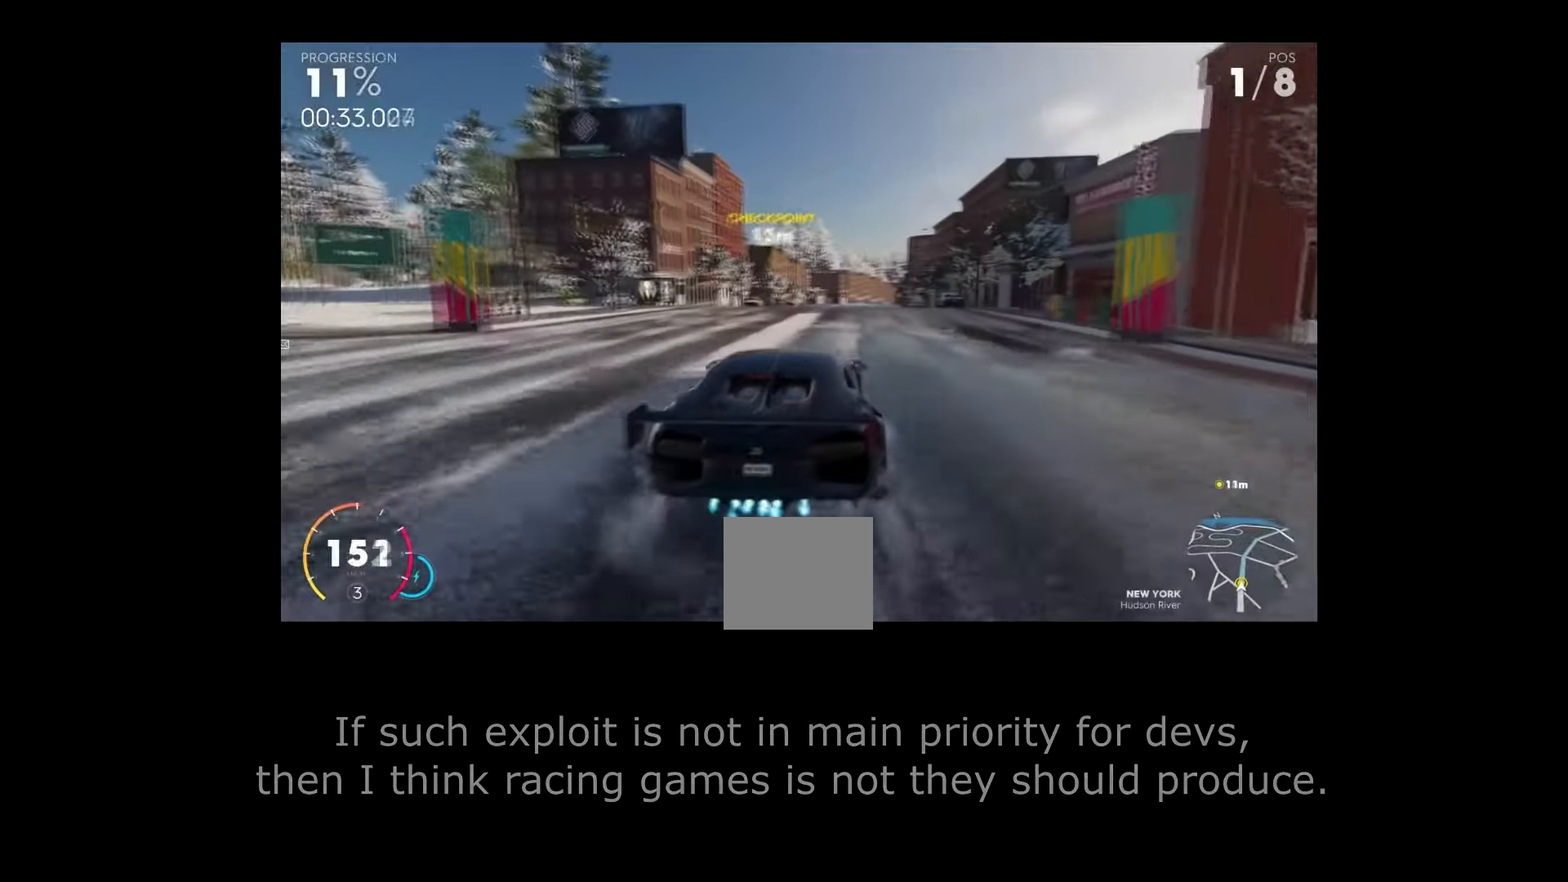
{"buttons": ["L3"], "left_stick": "right", "right_stick": "down-left", "events": [[117, "Y", "up"], [184, "Y", "down"], [300, "L3", "down"], [300, "X", "down"], [300, "Y", "up"], [300, "left_stick", "right"], [401, "R2", "up"], [501, "X", "up"]]}
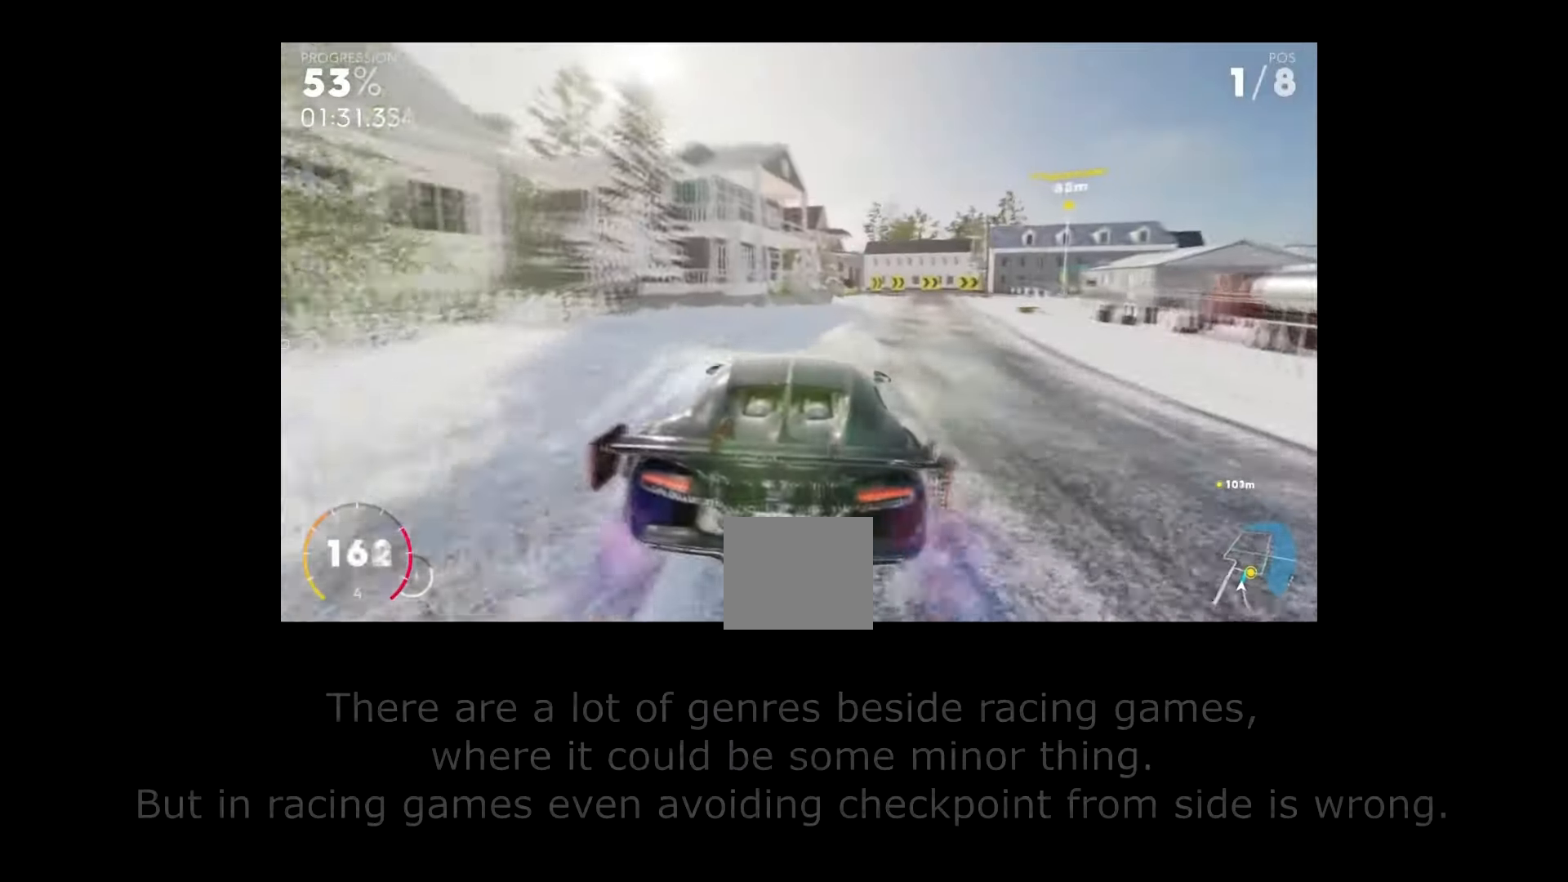
{"buttons": ["R2"], "left_stick": "up-right", "right_stick": "down-left"}
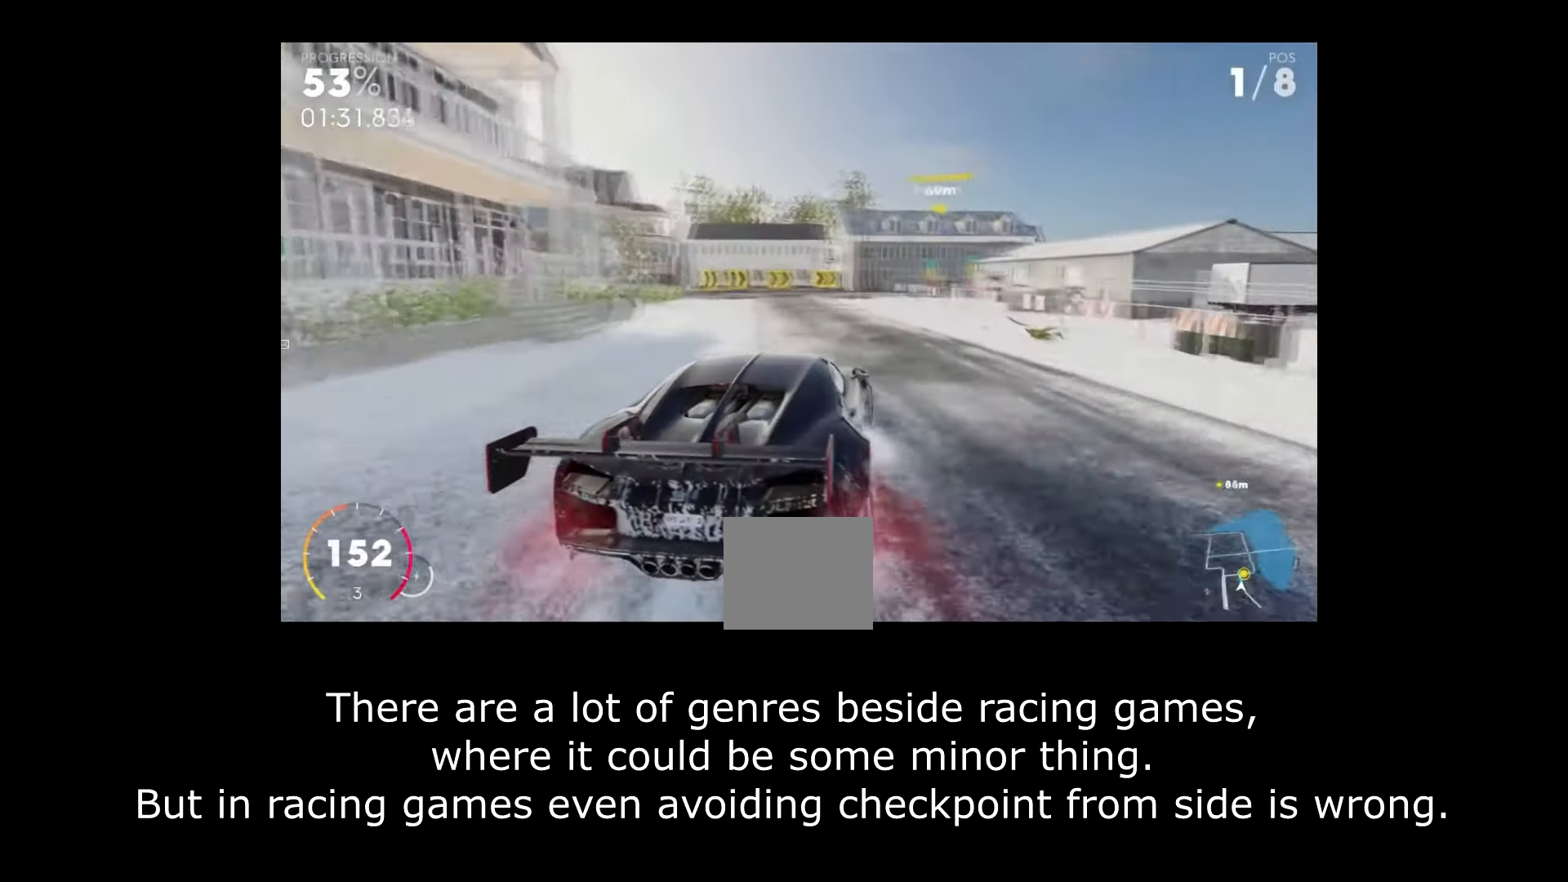
{"buttons": [], "left_stick": "left", "right_stick": "down-left", "events": [[217, "left_stick", "center"], [234, "R2", "up"], [384, "left_stick", "left"]]}
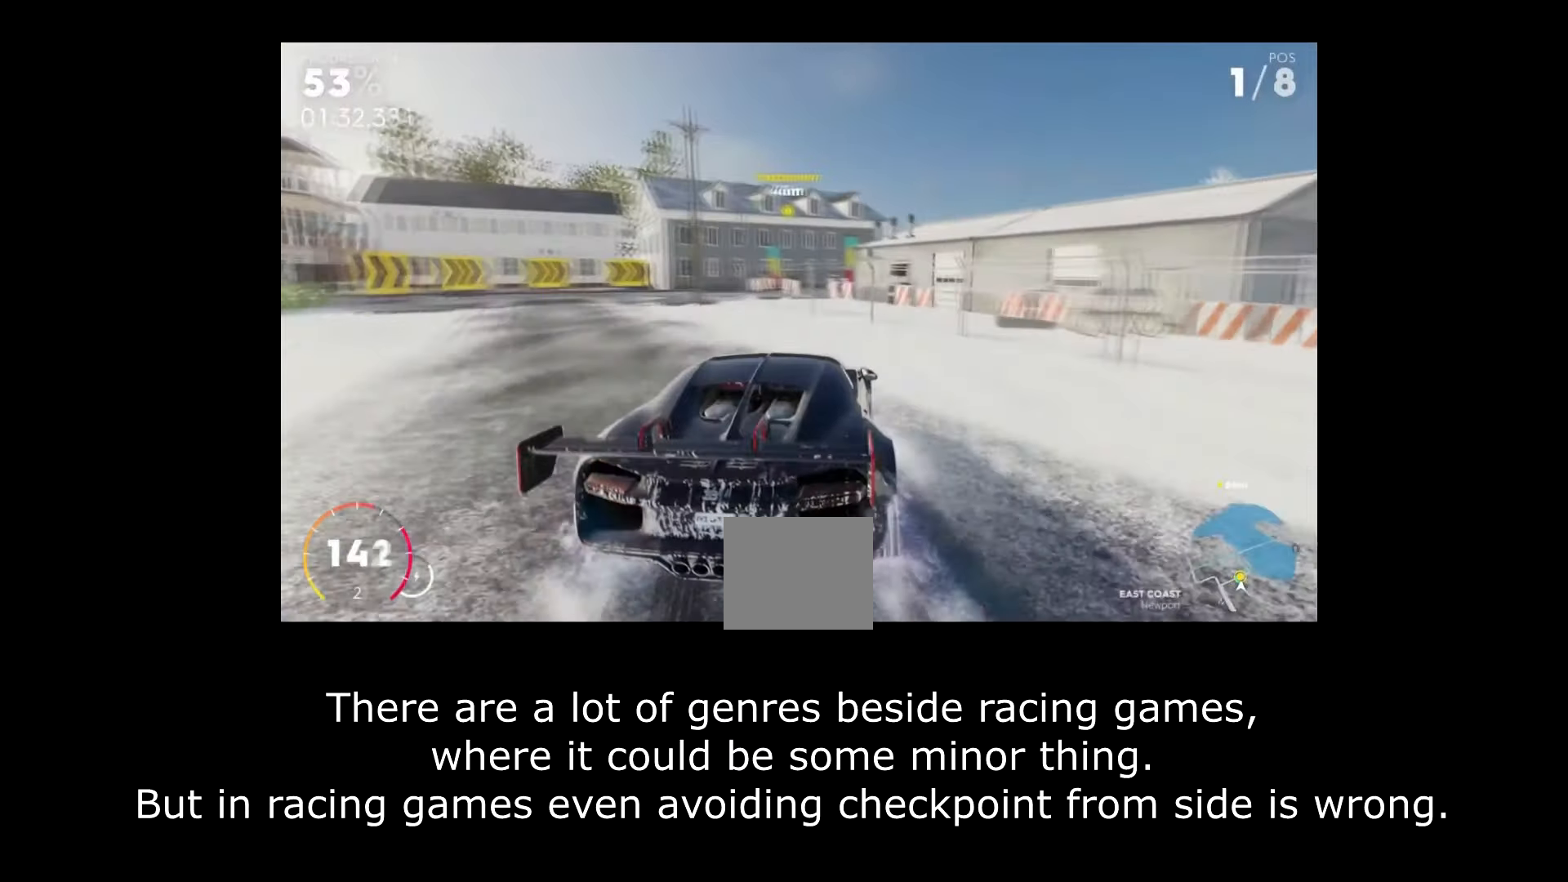
{"buttons": ["X", "R2"], "left_stick": "left", "right_stick": "down-left", "events": [[16, "left_stick", "center"], [66, "left_stick", "right"], [116, "X", "down"], [183, "R2", "down"], [183, "left_stick", "up-right"], [450, "left_stick", "center"], [500, "left_stick", "left"]]}